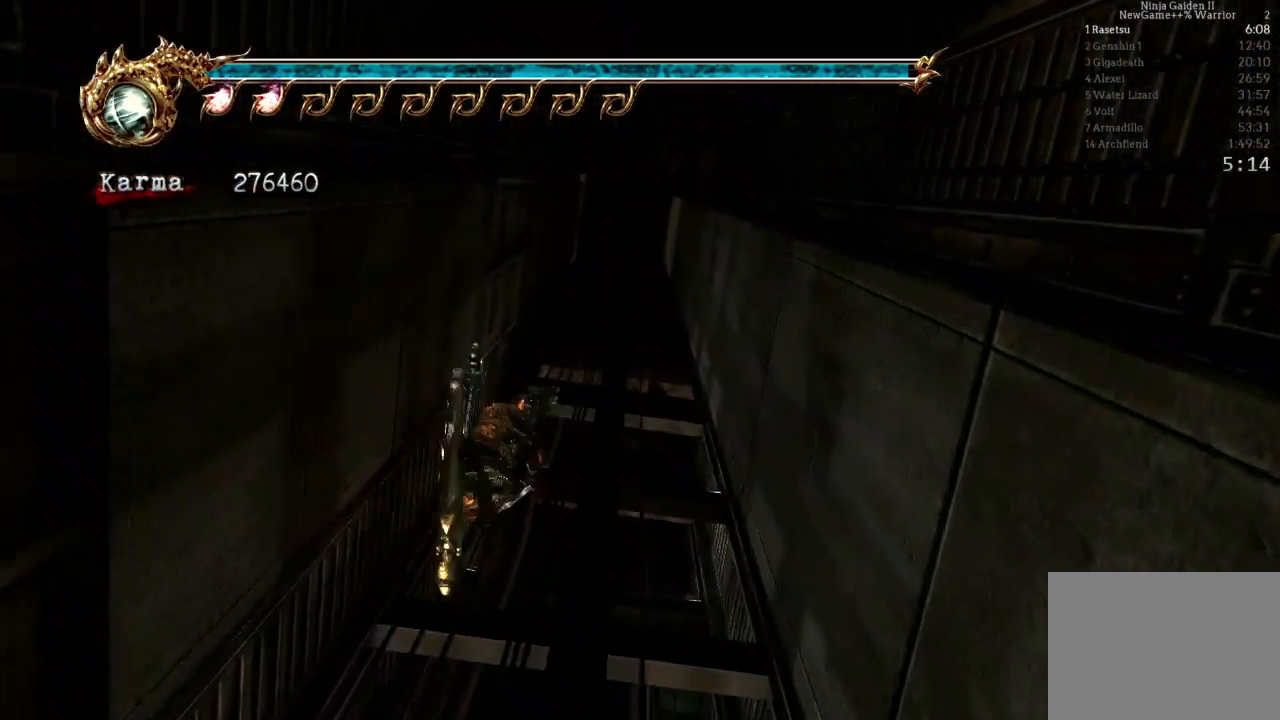
Gameplay with a controller (Xbox layout); each line is a JSON object with the inputs held at the frame after it (dt_ms = milliseconds from this image to that frame). "events" lists button and stick changes between this image and that frame as [ms after this image, input, new state], when the widget could be followed in between. Not read: L3 R3.
{"dt_ms": 500, "buttons": ["A"], "left_stick": "center", "right_stick": "center", "events": [[33, "A", "down"], [133, "A", "up"], [217, "A", "down"], [333, "A", "up"], [433, "A", "down"]]}
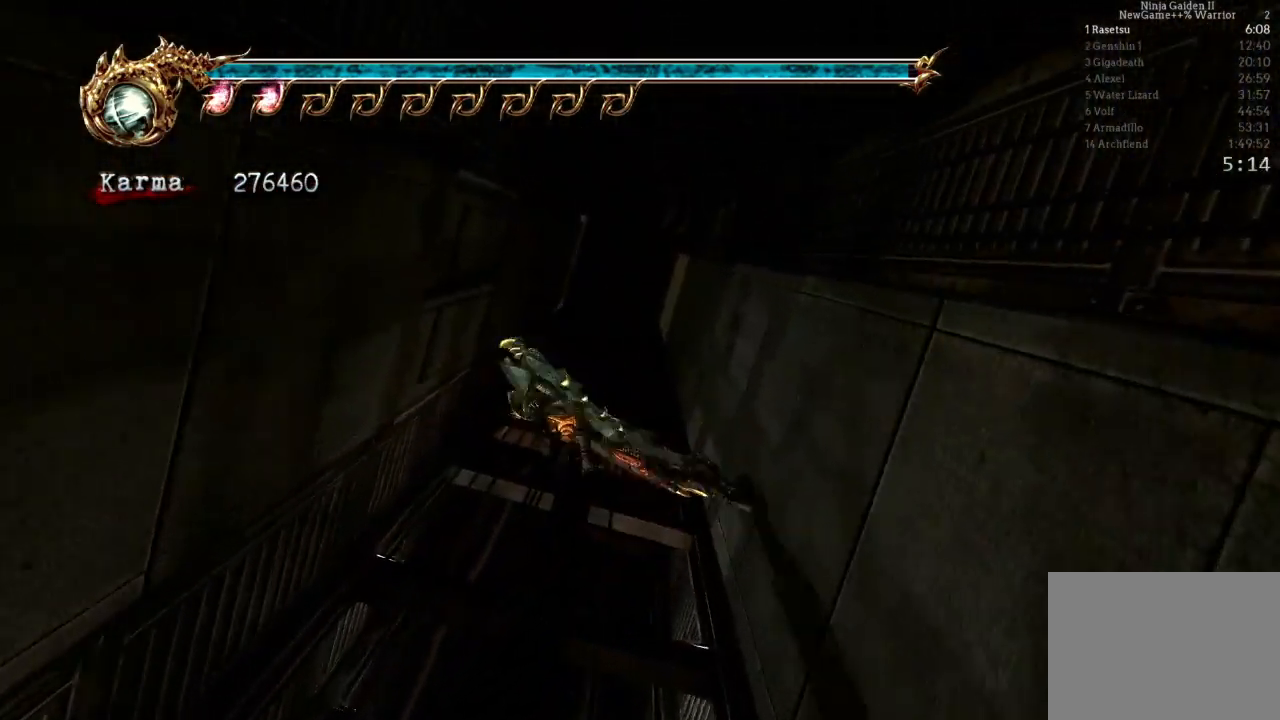
{"dt_ms": 500, "buttons": ["A"], "left_stick": "center", "right_stick": "center", "events": [[33, "A", "up"], [117, "A", "down"], [217, "A", "up"], [317, "A", "down"], [400, "A", "up"], [483, "A", "down"]]}
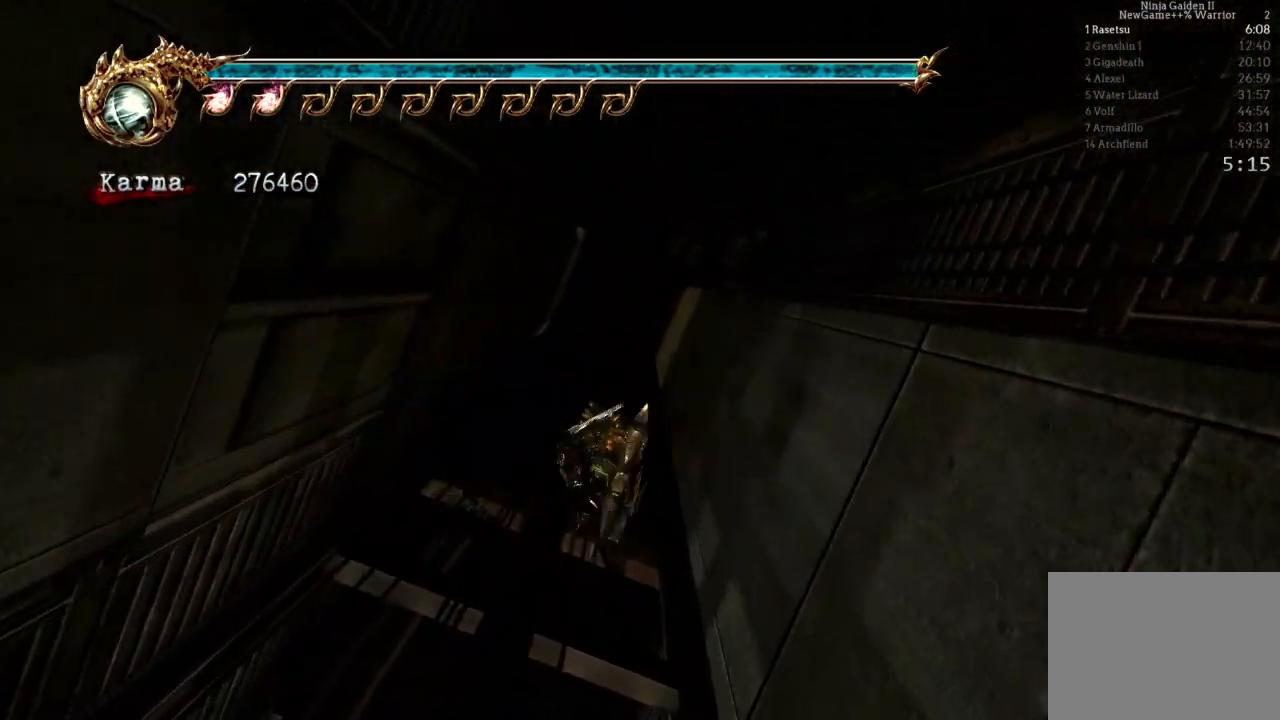
{"dt_ms": 500, "buttons": [], "left_stick": "center", "right_stick": "center", "events": [[100, "A", "up"], [183, "A", "down"], [300, "A", "up"], [350, "A", "down"], [450, "A", "up"]]}
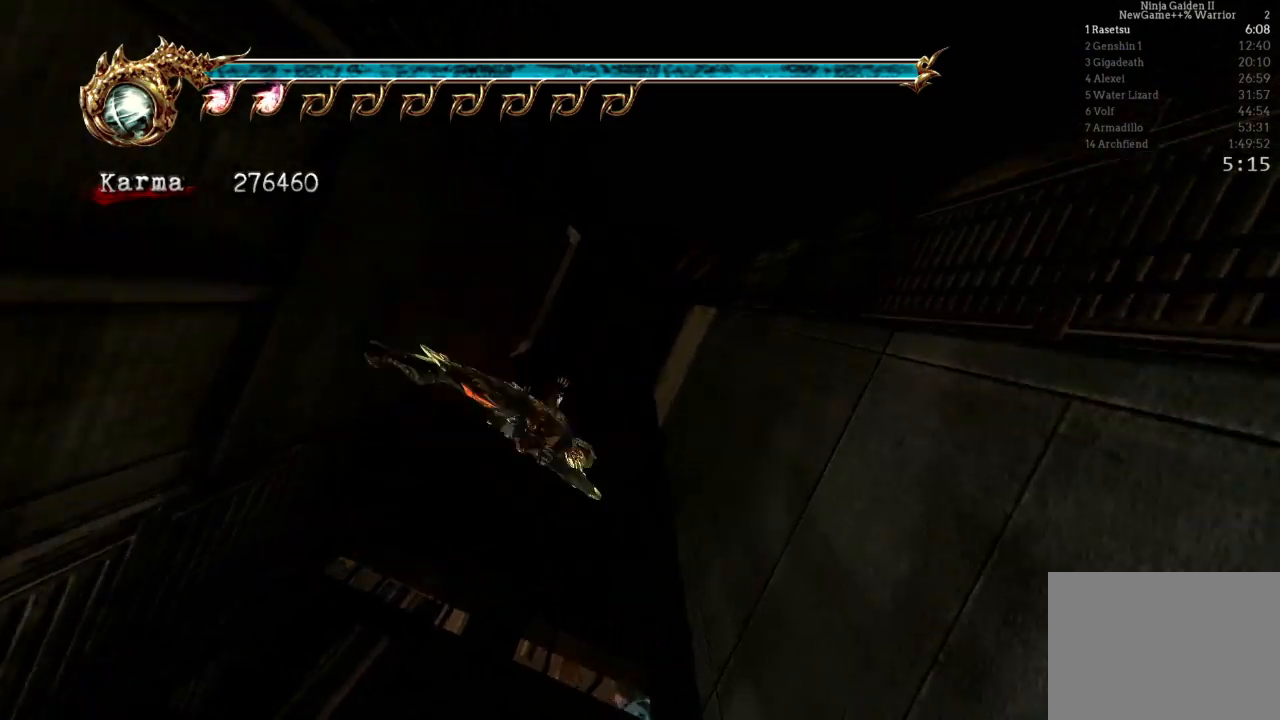
{"dt_ms": 500, "buttons": ["A"], "left_stick": "center", "right_stick": "center", "events": [[17, "A", "down"], [133, "A", "up"], [200, "A", "down"], [317, "A", "up"], [400, "A", "down"]]}
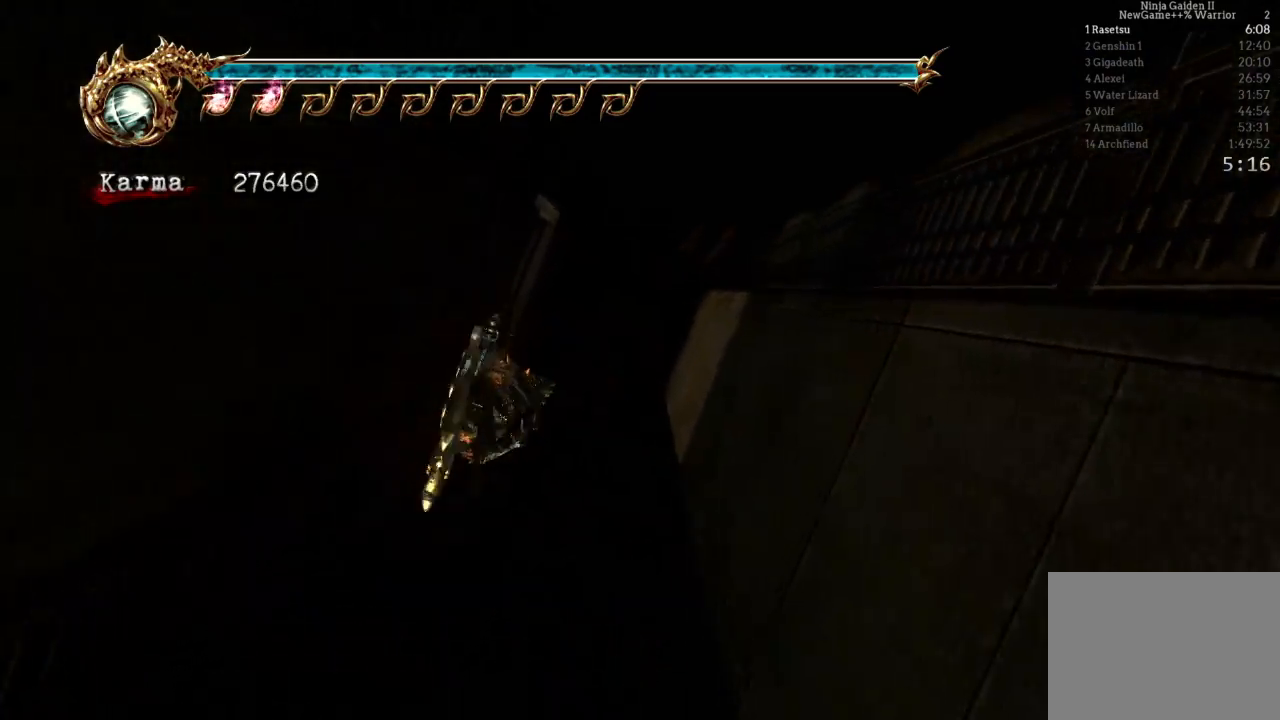
{"dt_ms": 500, "buttons": ["A"], "left_stick": "center", "right_stick": "center", "events": [[17, "A", "up"], [100, "A", "down"], [217, "A", "up"], [283, "A", "down"], [417, "A", "up"], [483, "A", "down"]]}
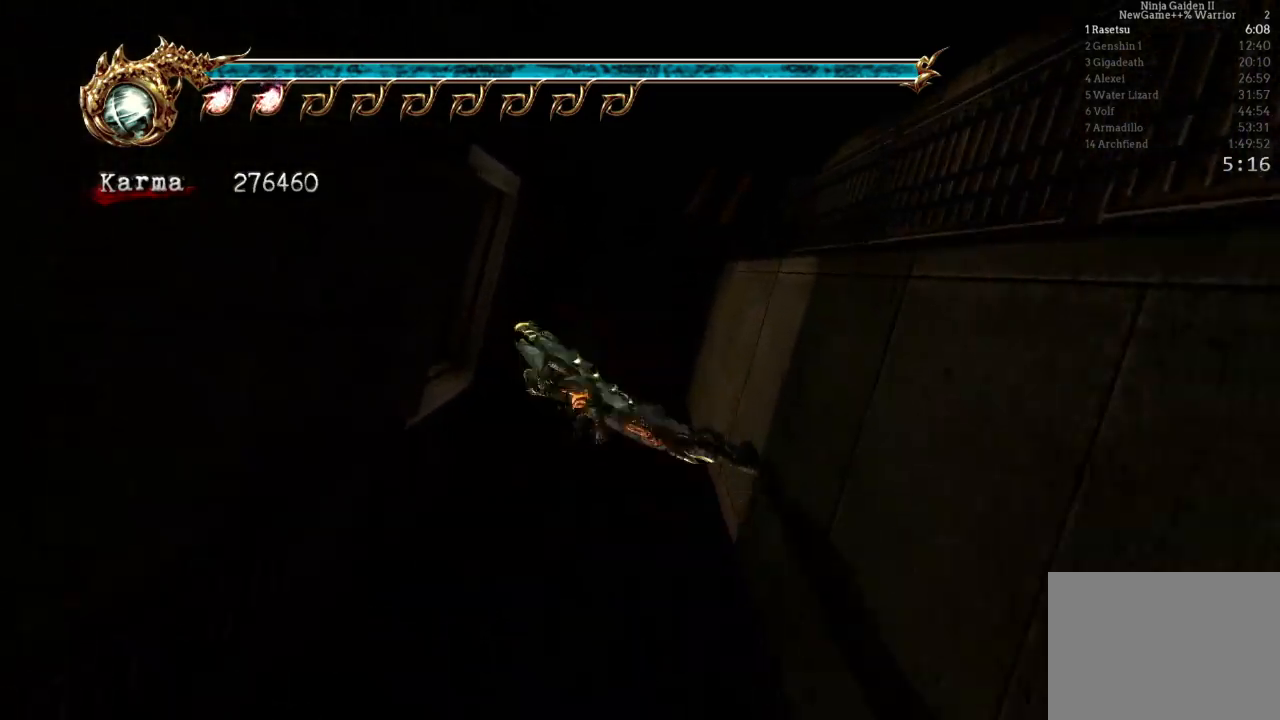
{"dt_ms": 500, "buttons": [], "left_stick": "left", "right_stick": "center", "events": [[100, "A", "up"], [150, "A", "down"], [233, "left_stick", "left"], [267, "A", "up"]]}
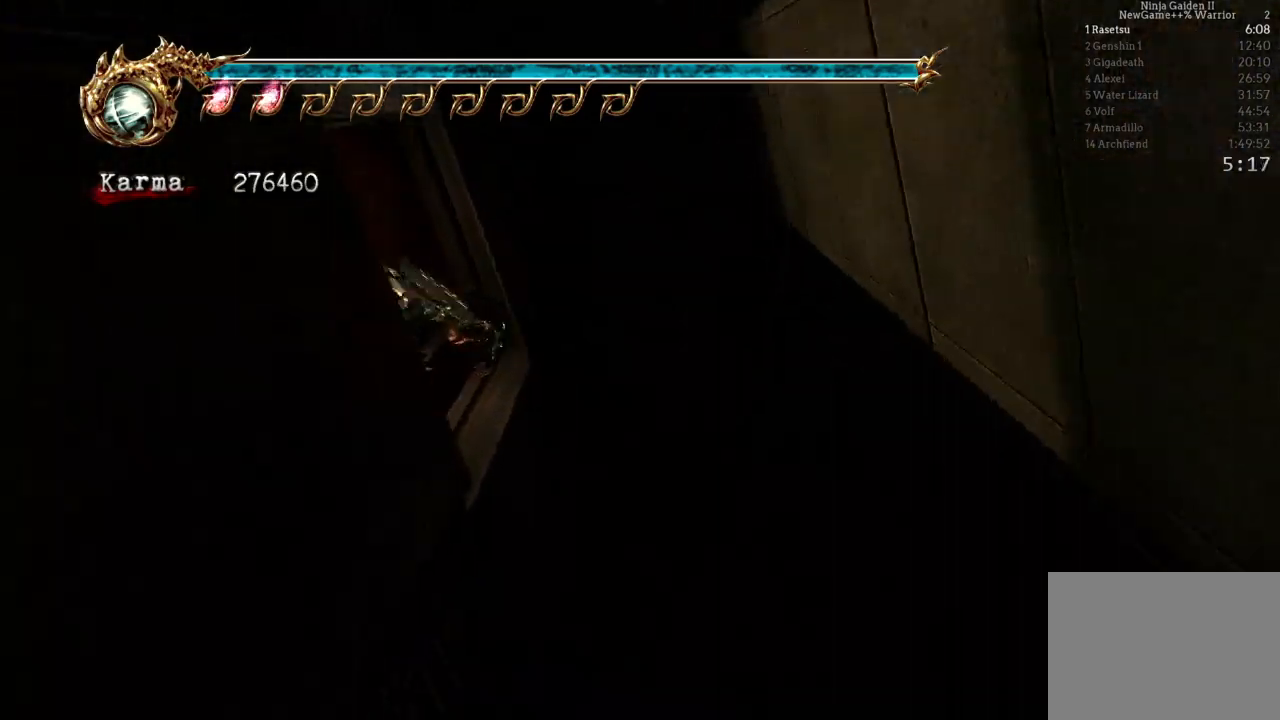
{"dt_ms": 500, "buttons": [], "left_stick": "up-left", "right_stick": "center", "events": [[117, "L2", "down"], [233, "A", "down"], [233, "R2", "down"], [333, "left_stick", "up-left"], [383, "A", "up"], [417, "R2", "up"], [483, "L2", "up"]]}
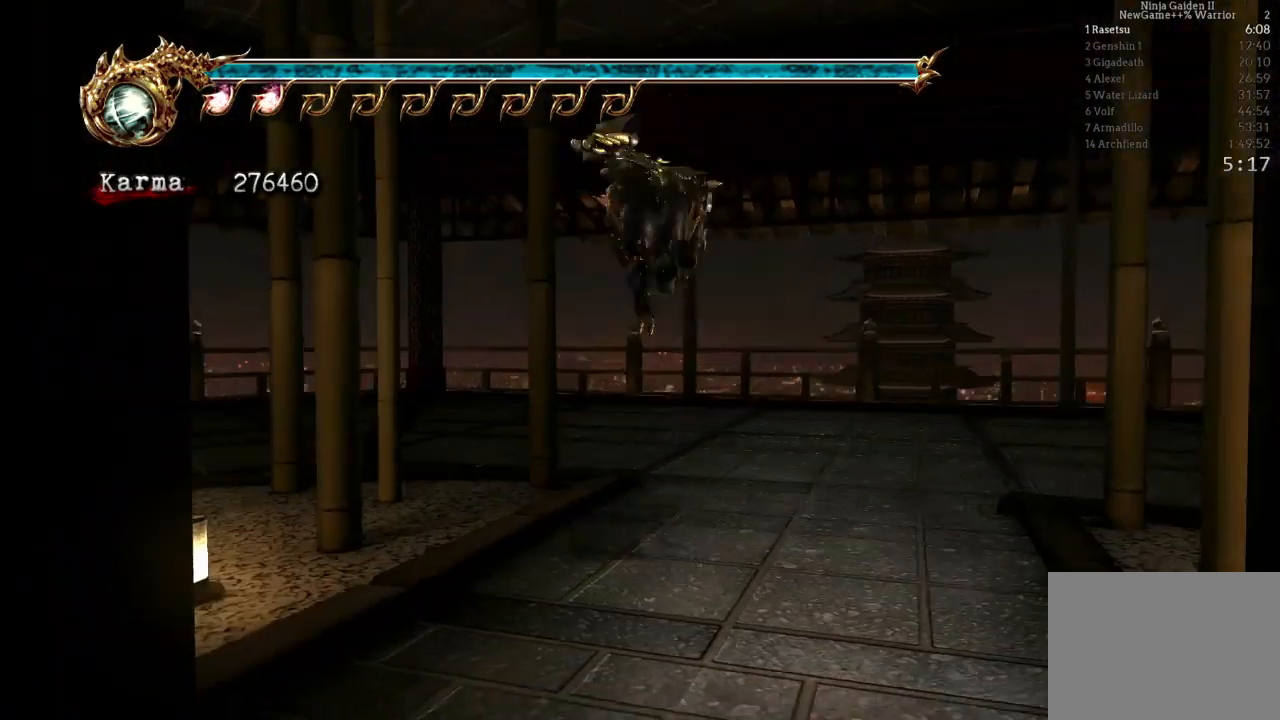
{"dt_ms": 500, "buttons": ["L2"], "left_stick": "left", "right_stick": "center", "events": [[417, "left_stick", "left"], [450, "L2", "down"]]}
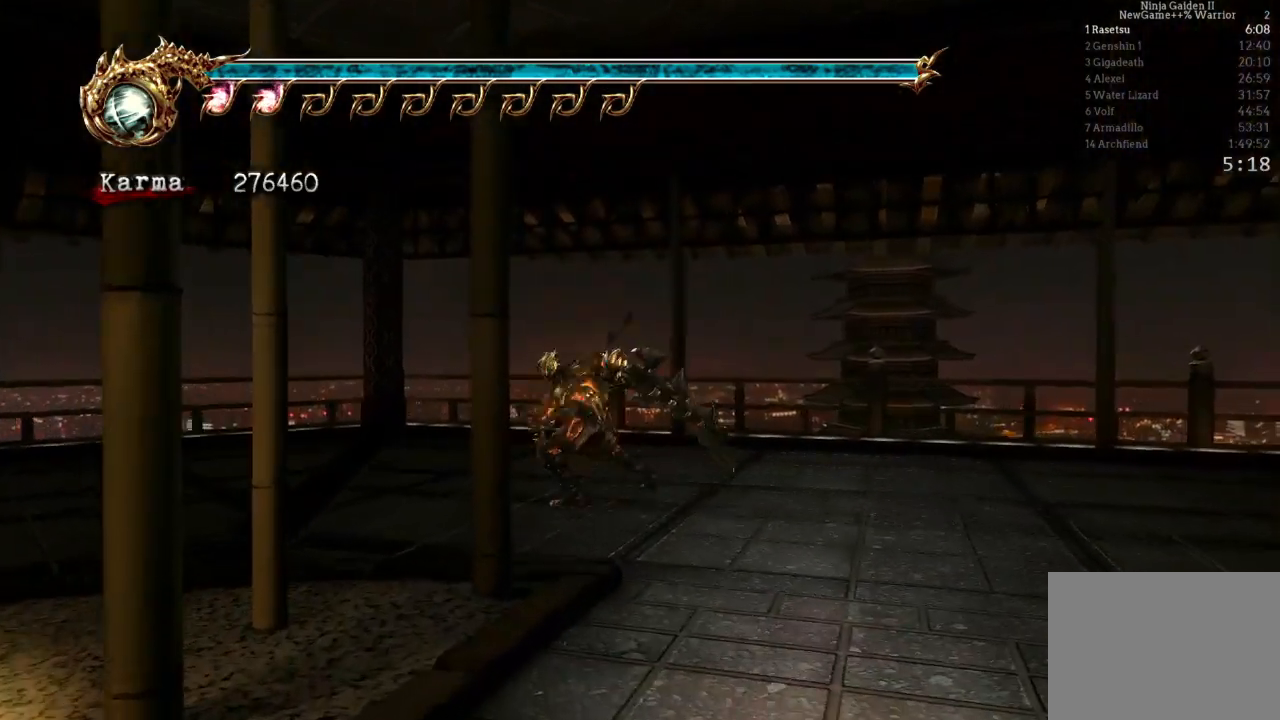
{"dt_ms": 500, "buttons": [], "left_stick": "up-left", "right_stick": "center", "events": [[83, "R2", "down"], [100, "A", "down"], [183, "left_stick", "up-left"], [250, "A", "up"], [267, "R2", "up"], [317, "L2", "up"]]}
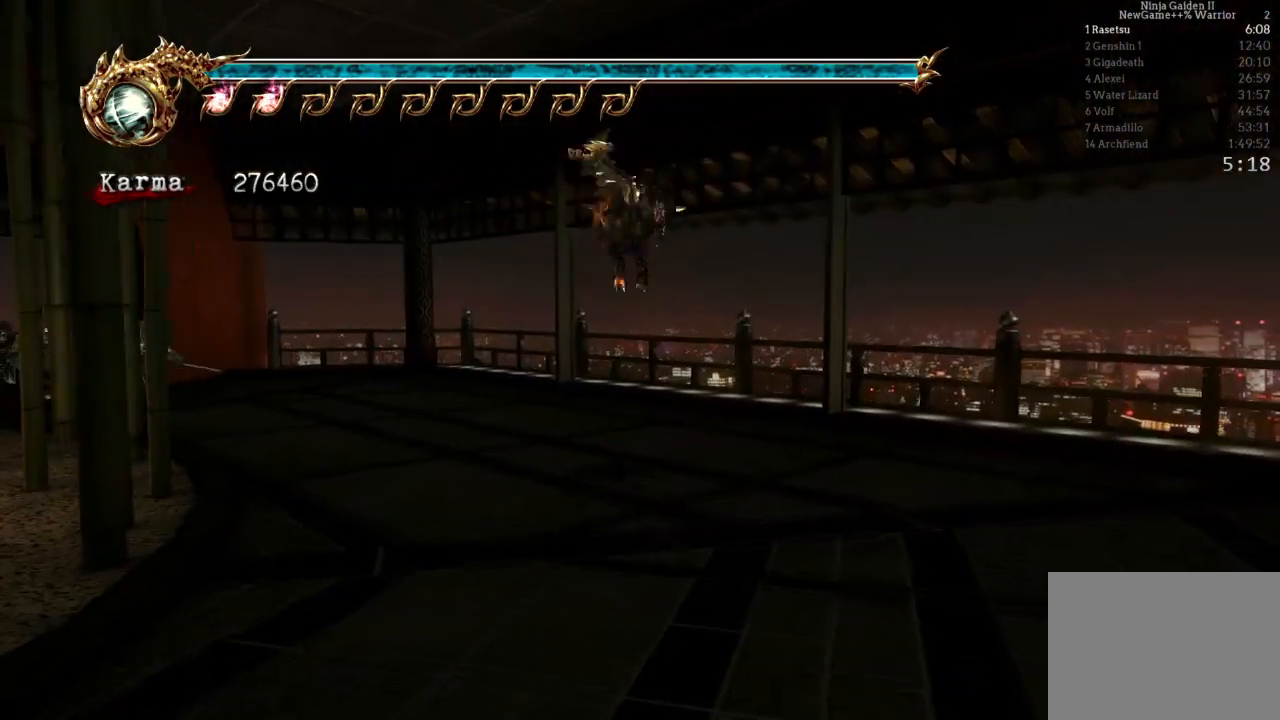
{"dt_ms": 500, "buttons": ["A", "L2", "R2"], "left_stick": "up-left", "right_stick": "center", "events": [[267, "L2", "down"], [400, "A", "down"], [400, "R2", "down"]]}
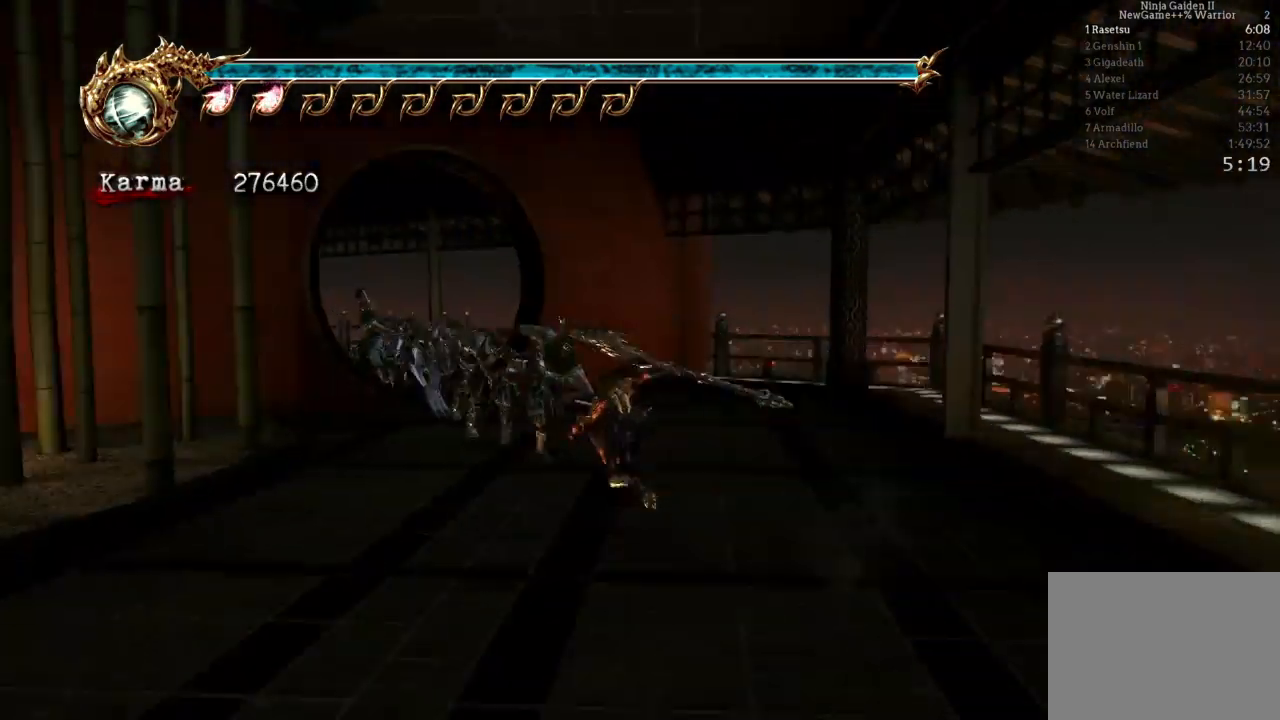
{"dt_ms": 500, "buttons": [], "left_stick": "up-left", "right_stick": "center", "events": [[67, "A", "up"], [83, "R2", "up"], [200, "L2", "up"]]}
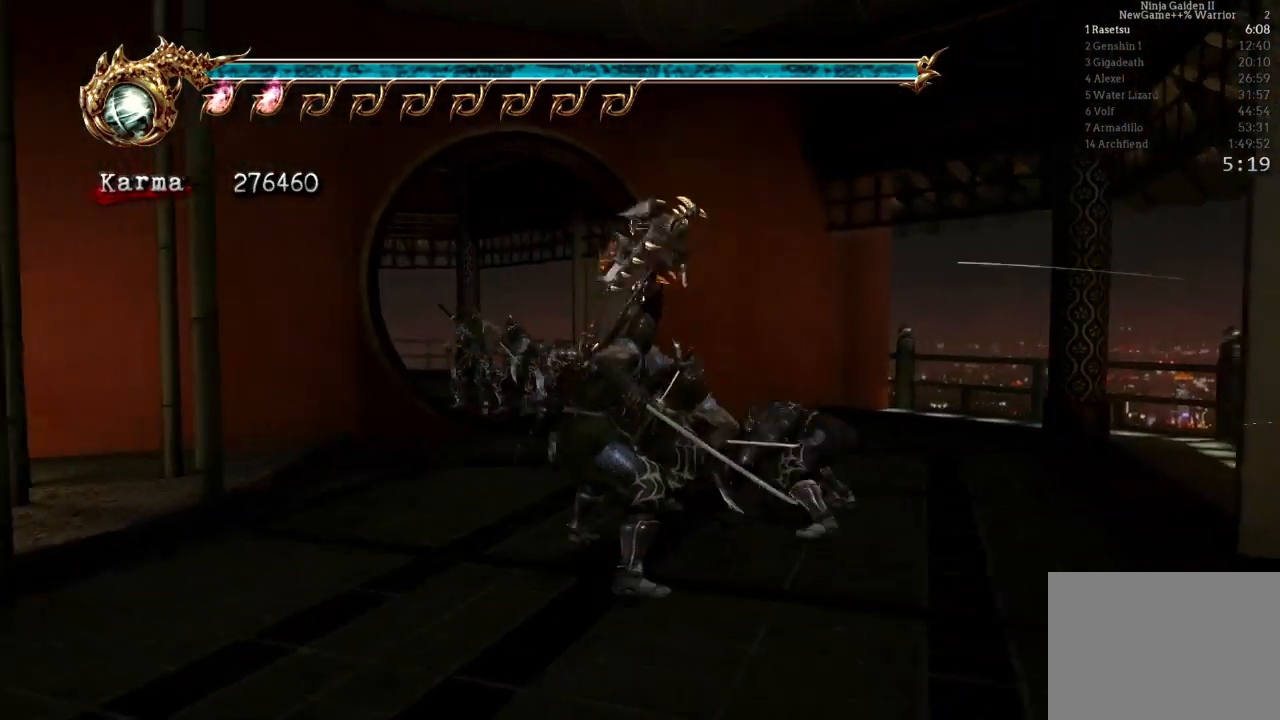
{"dt_ms": 500, "buttons": ["L2"], "left_stick": "up-left", "right_stick": "center", "events": [[100, "L2", "down"], [267, "A", "down"], [483, "A", "up"]]}
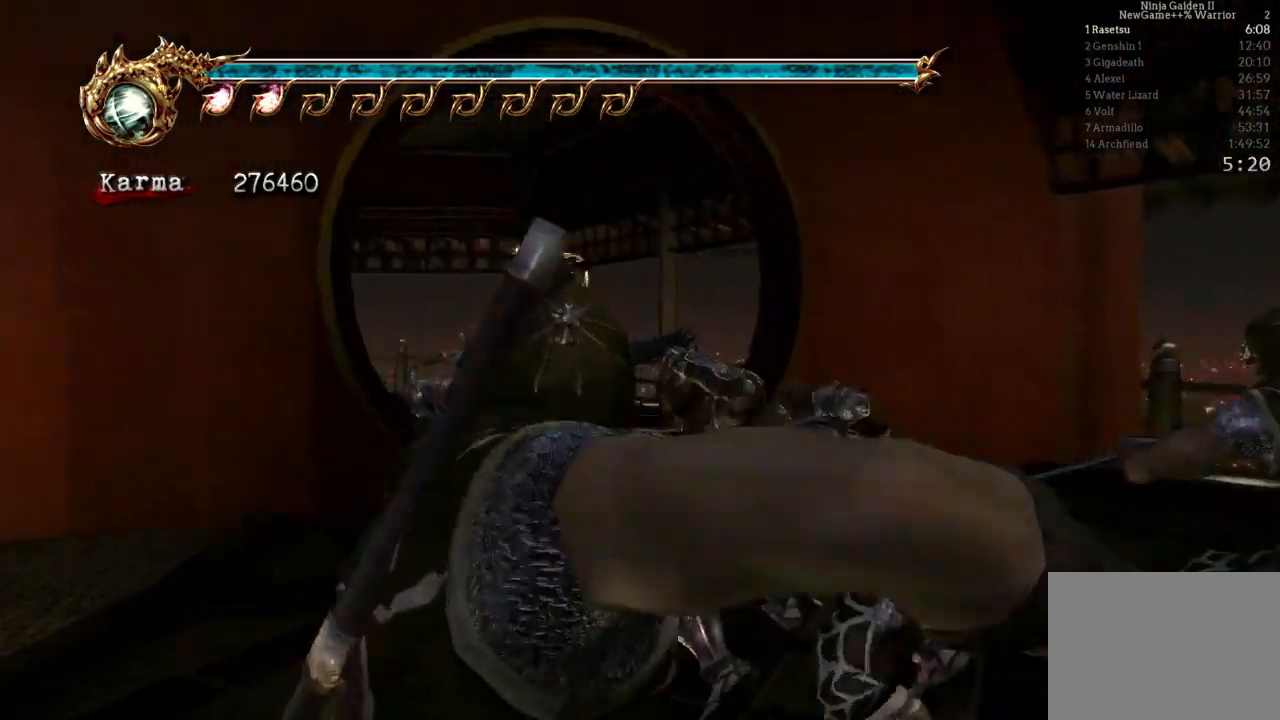
{"dt_ms": 500, "buttons": [], "left_stick": "up-left", "right_stick": "center", "events": [[100, "A", "down"], [283, "A", "up"], [483, "L2", "up"]]}
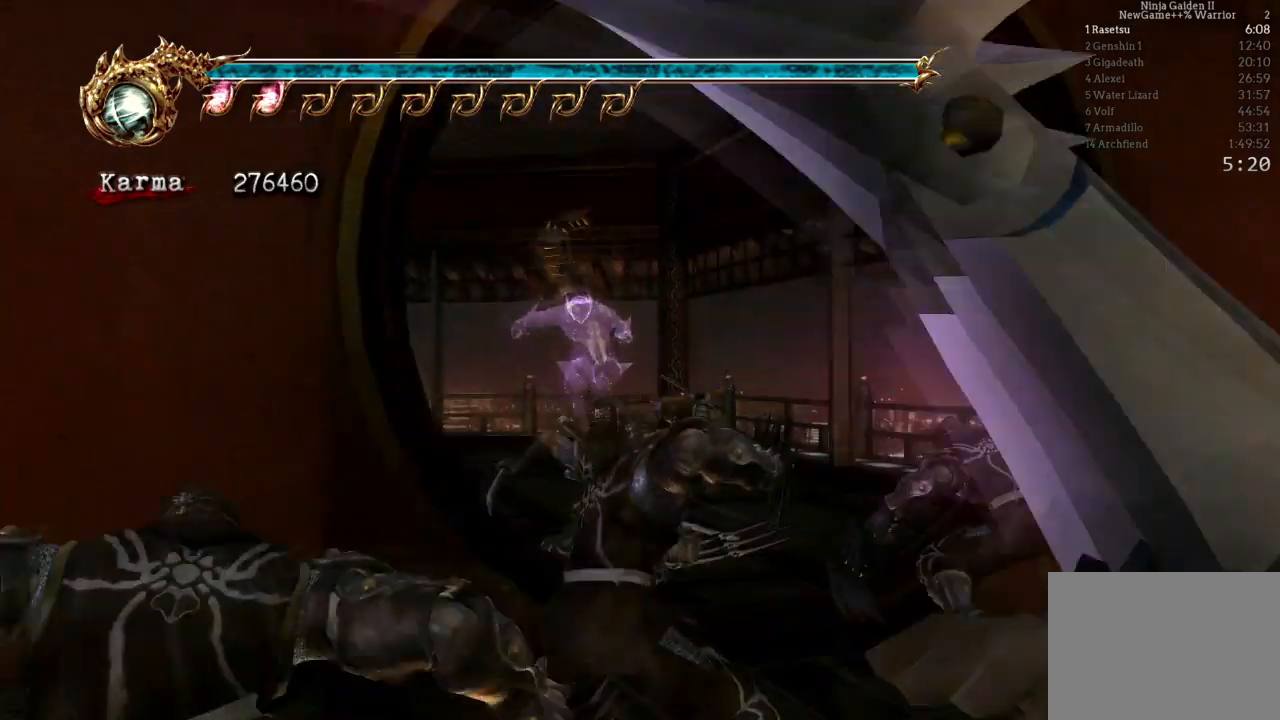
{"dt_ms": 500, "buttons": ["L2"], "left_stick": "up-left", "right_stick": "center", "events": [[400, "L2", "down"]]}
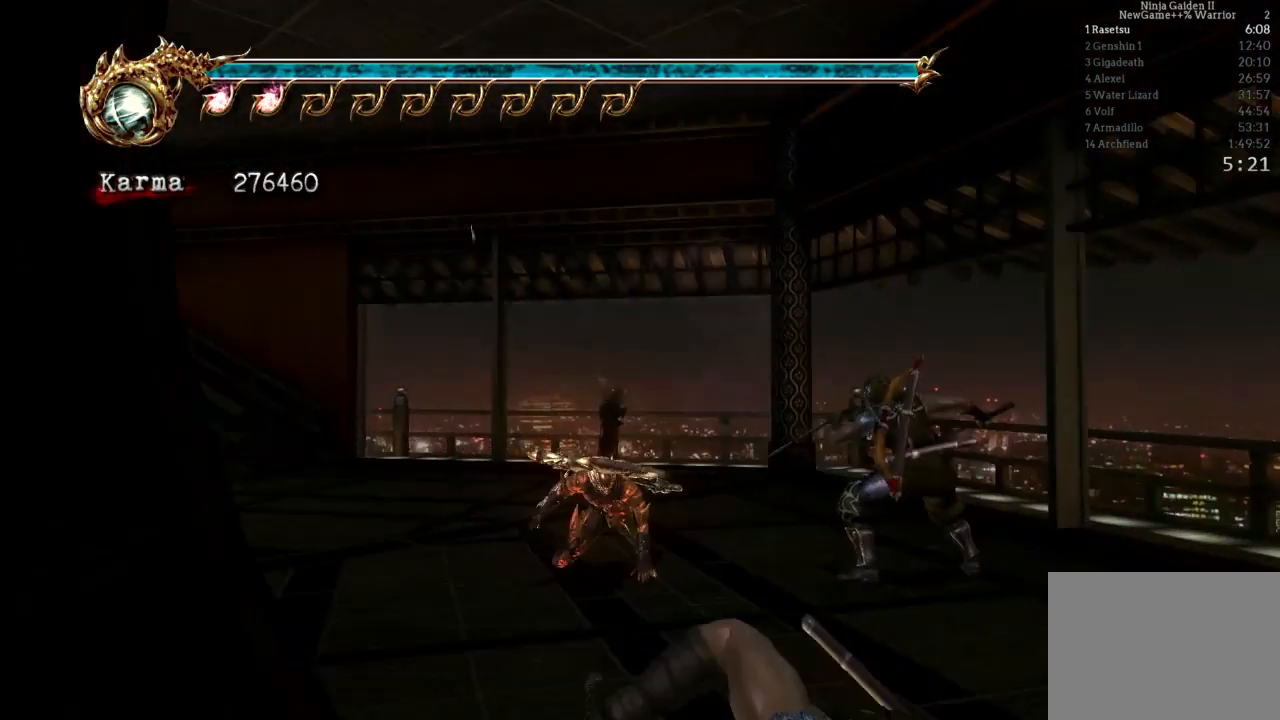
{"dt_ms": 500, "buttons": [], "left_stick": "up-left", "right_stick": "center"}
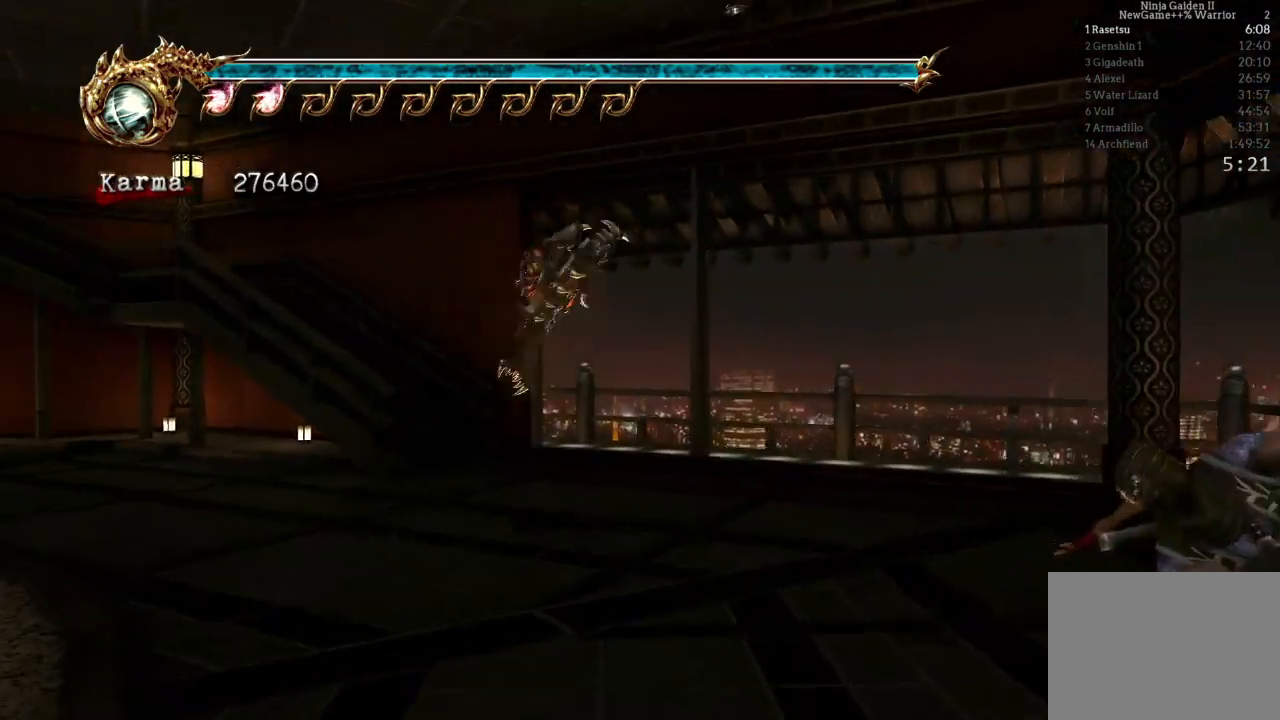
{"dt_ms": 500, "buttons": ["A", "L2"], "left_stick": "up-left", "right_stick": "center", "events": [[267, "L2", "down"], [467, "A", "down"]]}
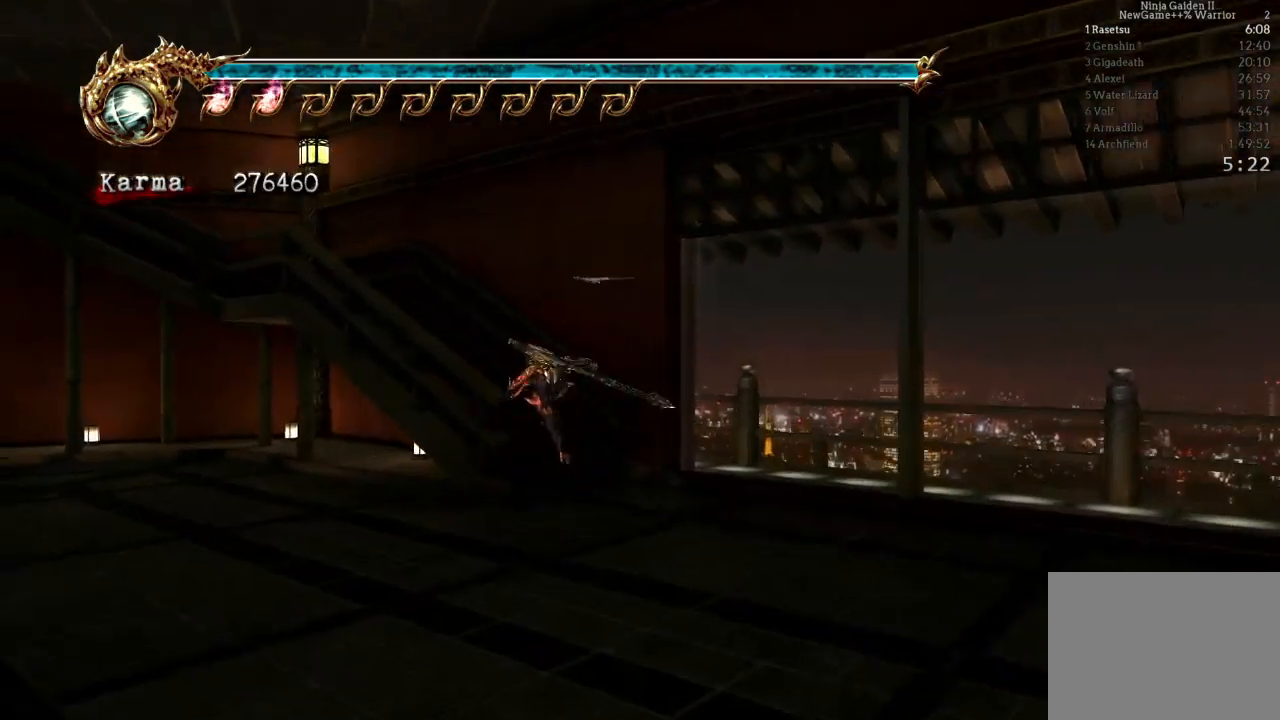
{"dt_ms": 500, "buttons": [], "left_stick": "up-left", "right_stick": "center", "events": [[167, "A", "up"], [300, "A", "down"], [467, "L2", "up"], [483, "A", "up"]]}
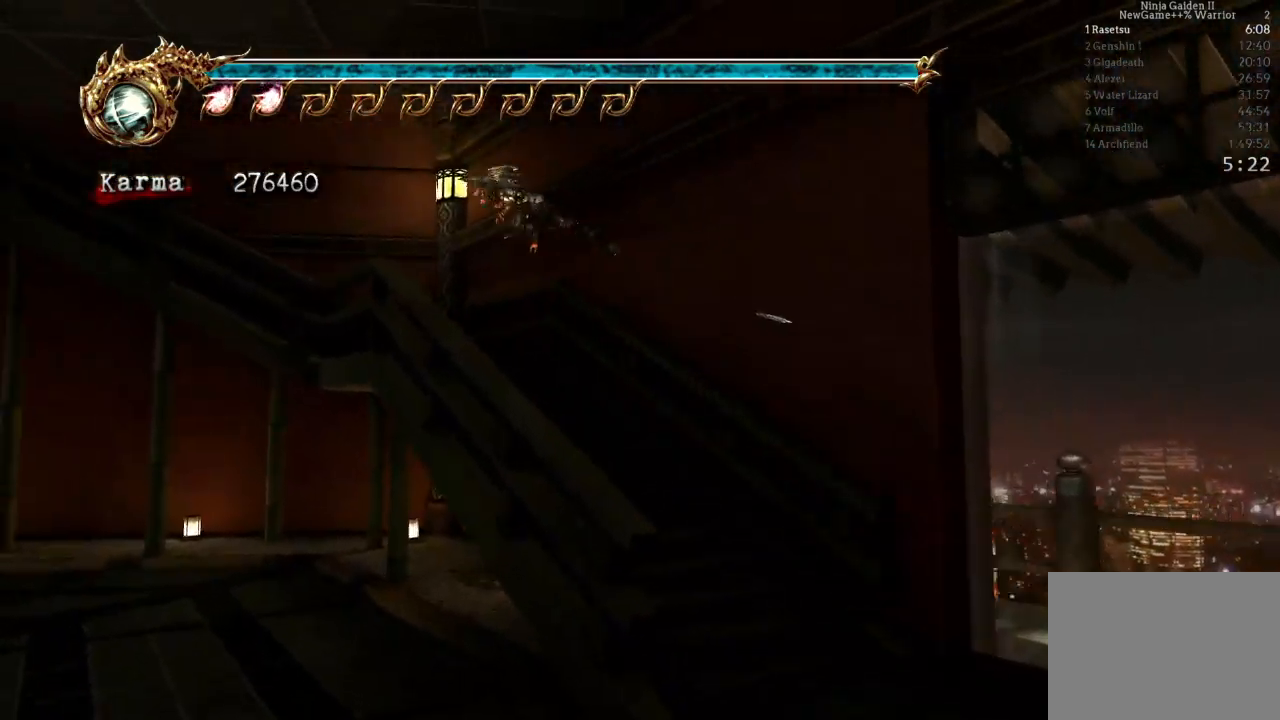
{"dt_ms": 500, "buttons": ["A", "L2"], "left_stick": "up-left", "right_stick": "center", "events": [[317, "L2", "down"], [483, "A", "down"]]}
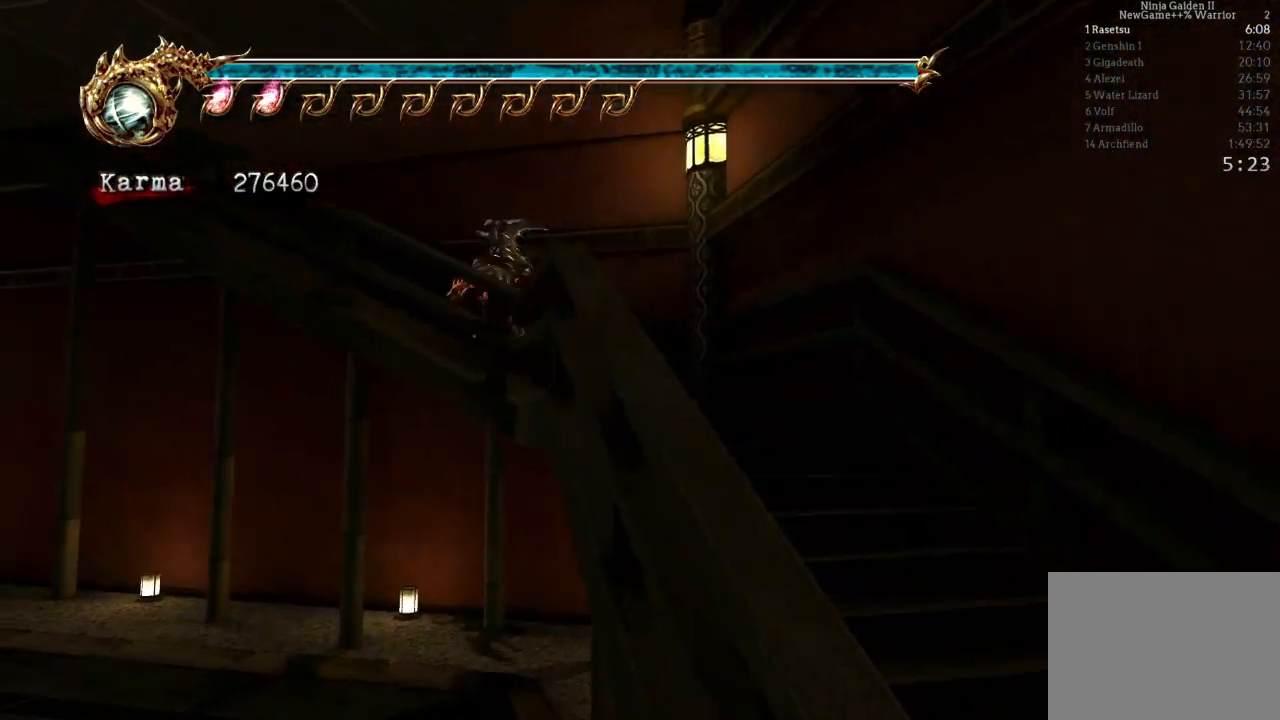
{"dt_ms": 500, "buttons": ["A"], "left_stick": "up-left", "right_stick": "center", "events": [[217, "A", "up"], [350, "A", "down"], [450, "L2", "up"]]}
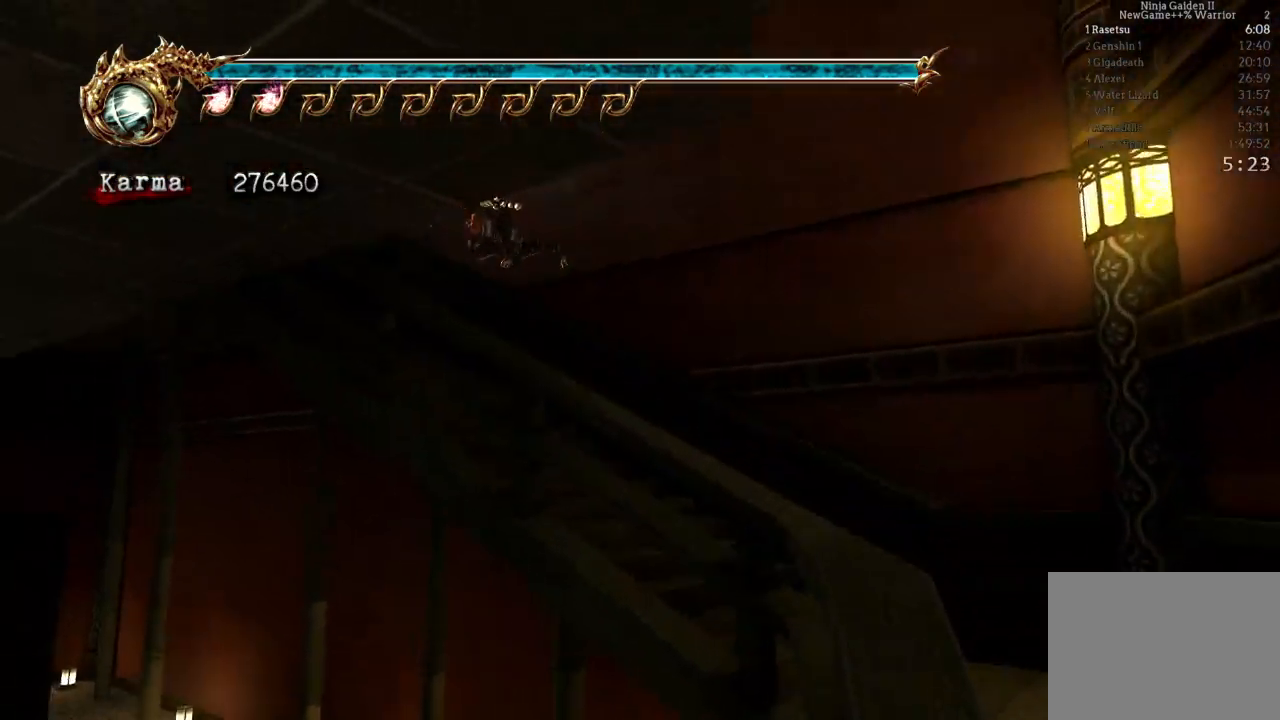
{"dt_ms": 500, "buttons": [], "left_stick": "up-left", "right_stick": "center", "events": [[167, "A", "up"]]}
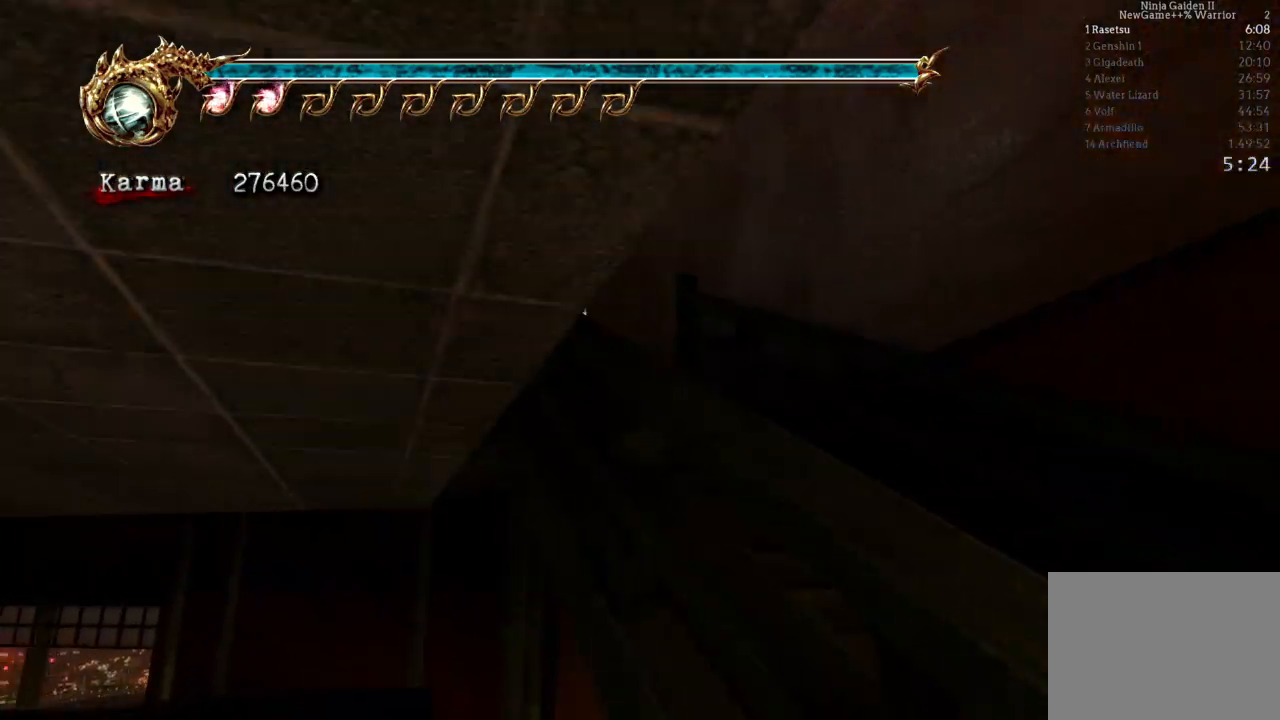
{"dt_ms": 500, "buttons": [], "left_stick": "left", "right_stick": "center", "events": [[33, "L2", "down"], [150, "L2", "up"], [167, "left_stick", "center"], [233, "left_stick", "down-left"], [300, "A", "down"], [367, "left_stick", "left"], [483, "A", "up"]]}
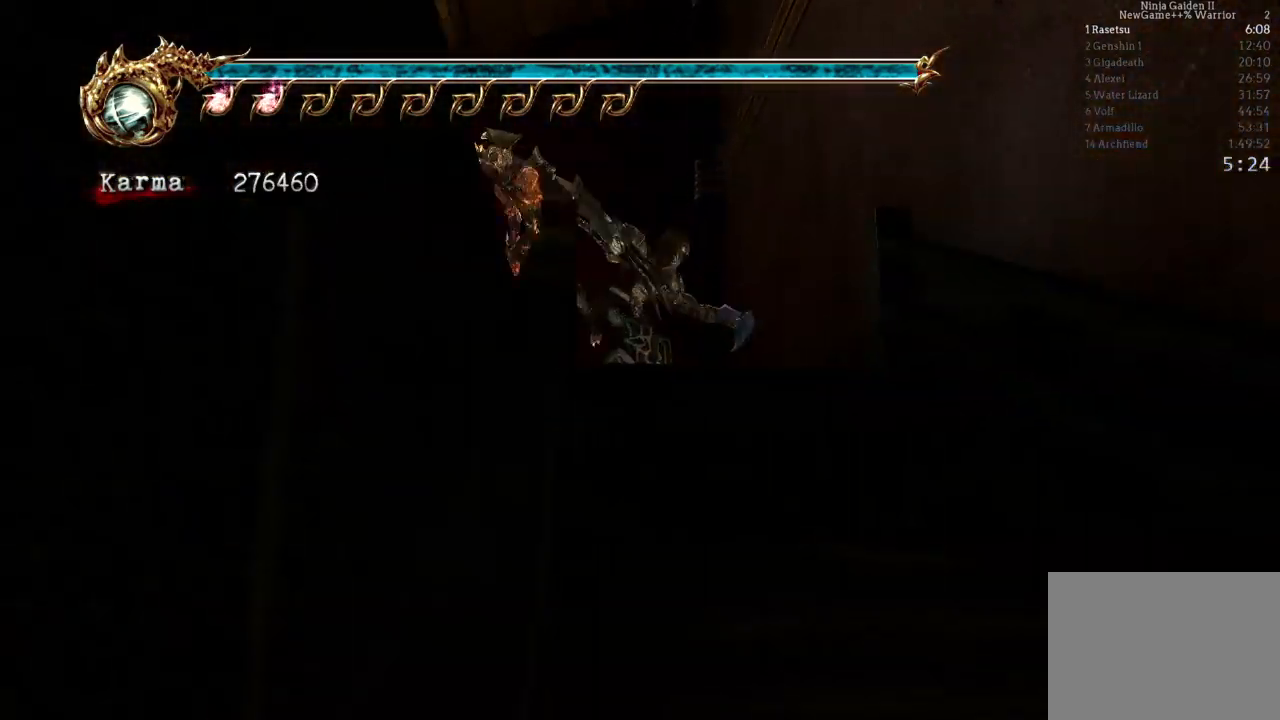
{"dt_ms": 500, "buttons": ["L2"], "left_stick": "left", "right_stick": "center", "events": [[500, "L2", "down"]]}
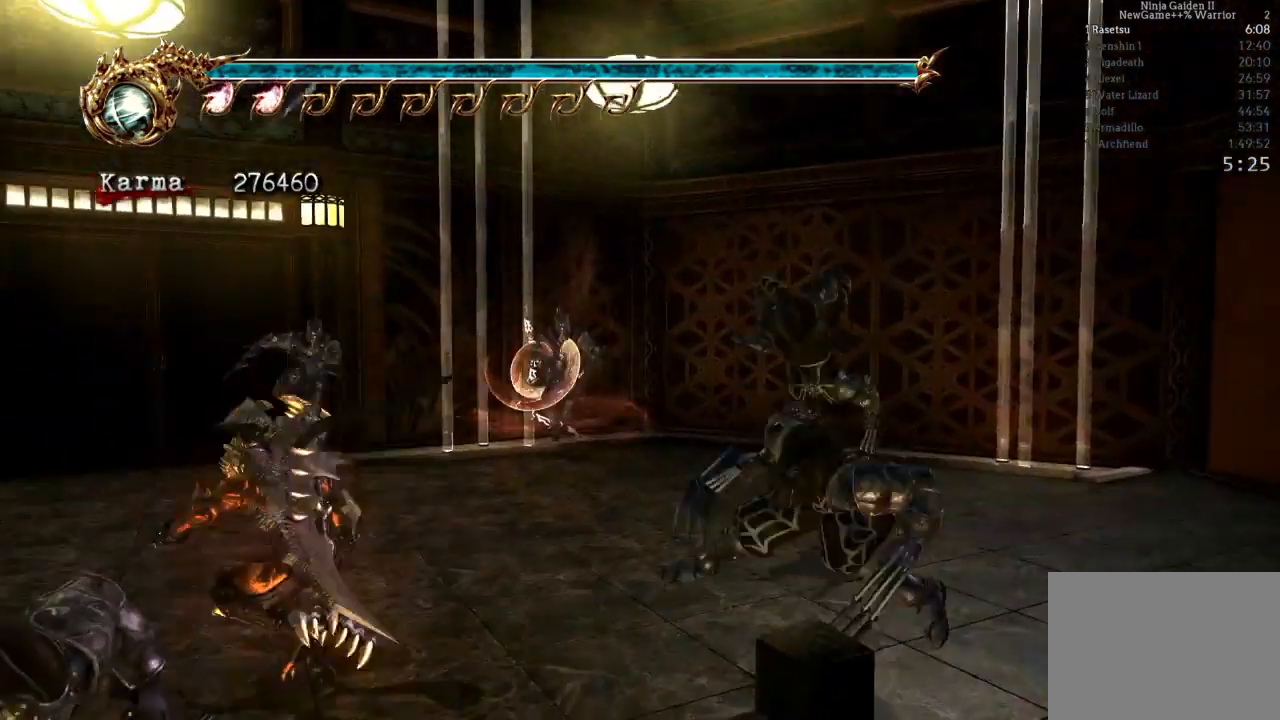
{"dt_ms": 1000, "buttons": [], "left_stick": "center", "right_stick": "center"}
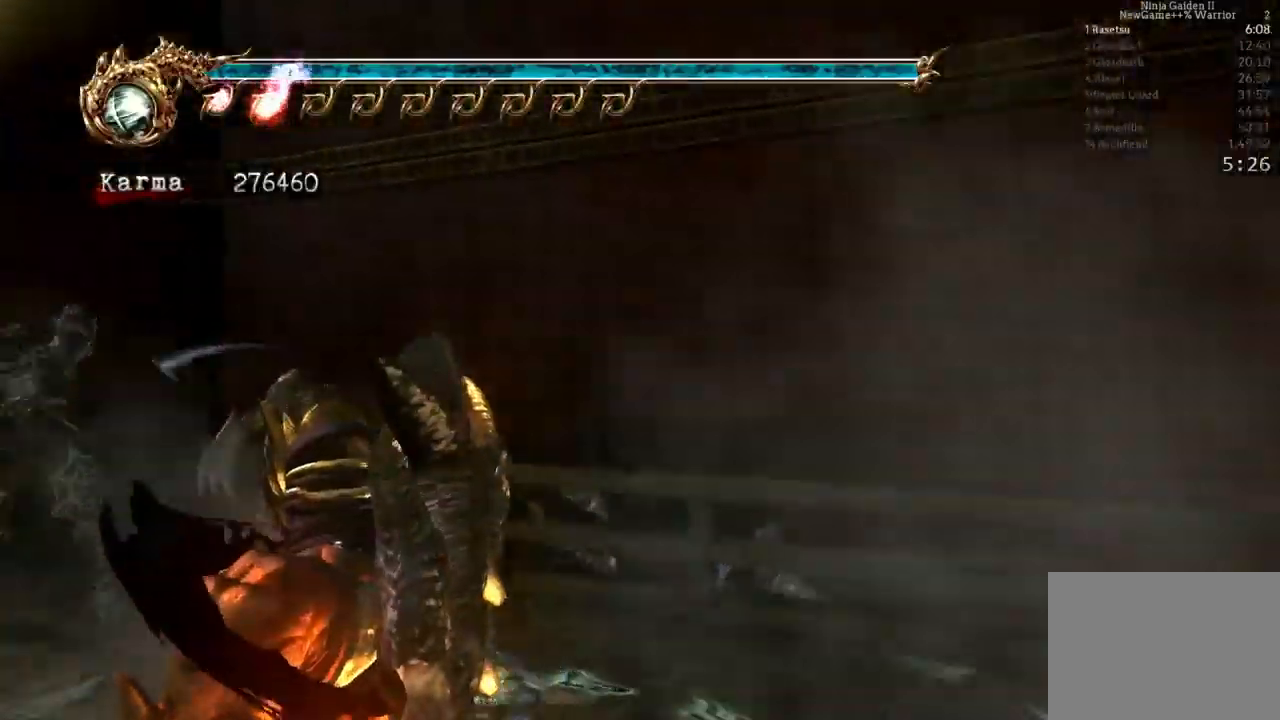
{"dt_ms": 500, "buttons": [], "left_stick": "left", "right_stick": "center", "events": [[167, "left_stick", "left"]]}
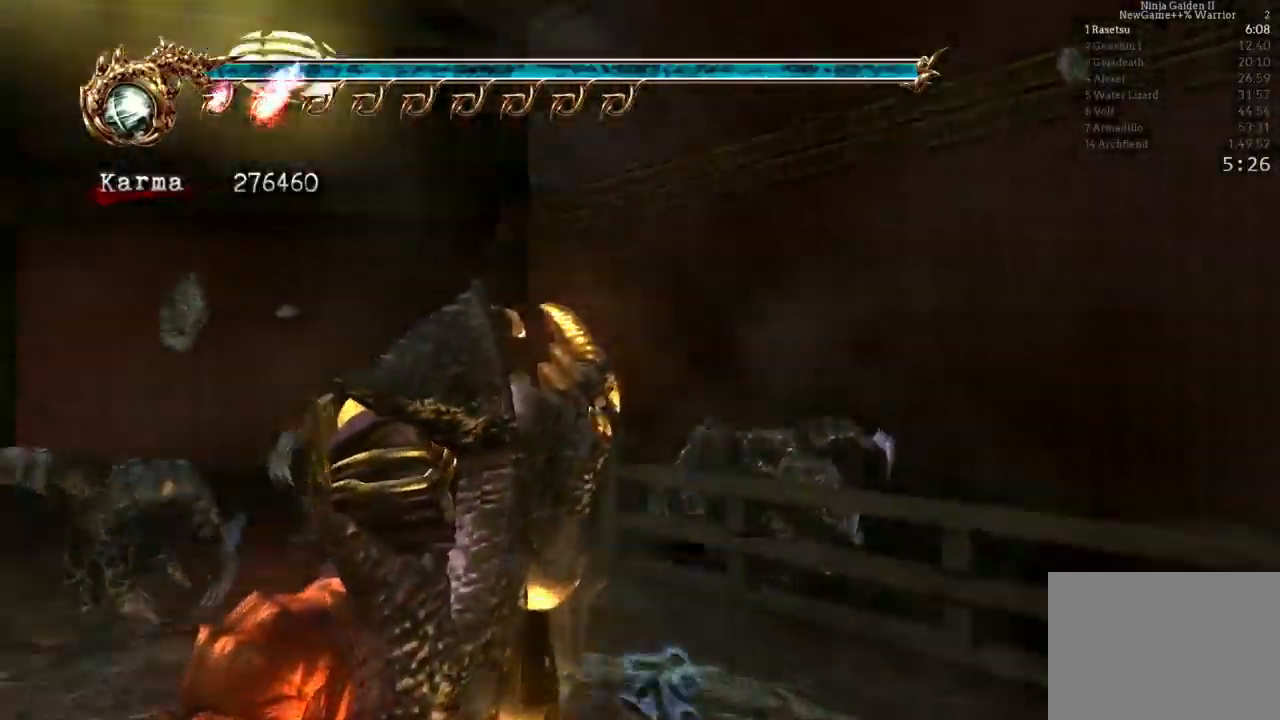
{"dt_ms": 1000, "buttons": [], "left_stick": "center", "right_stick": "center"}
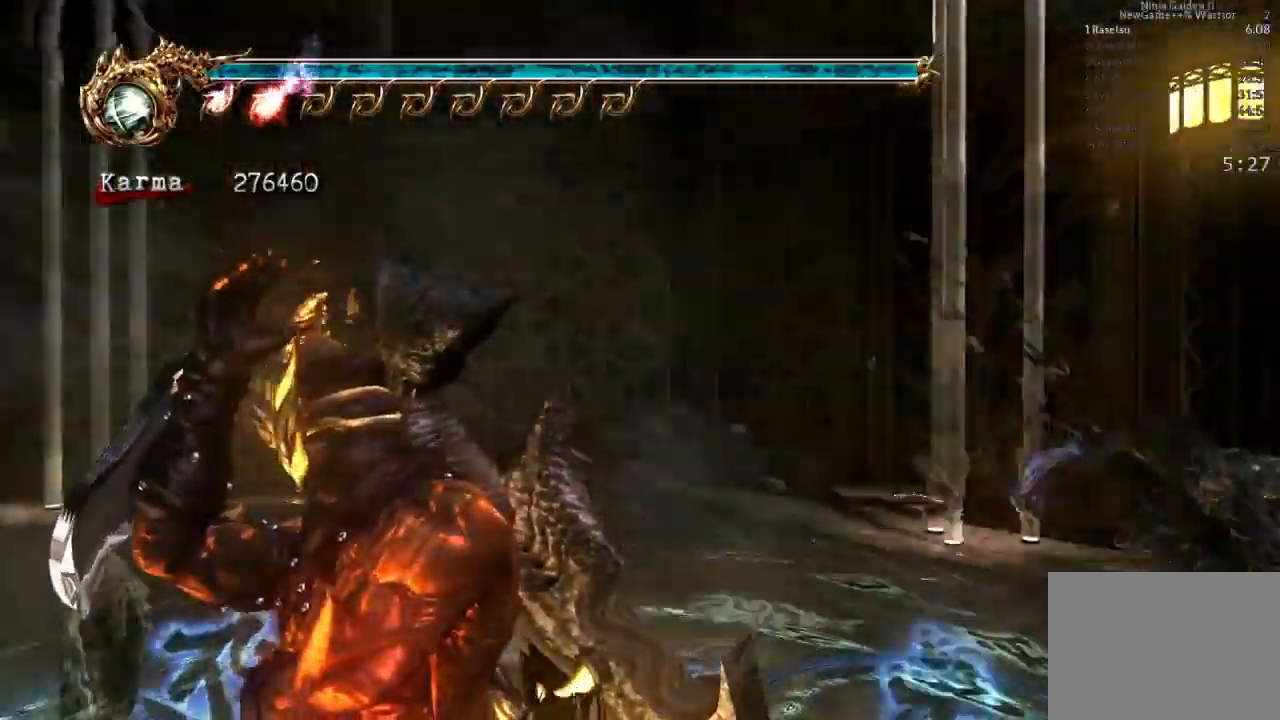
{"dt_ms": 500, "buttons": [], "left_stick": "center", "right_stick": "center", "events": []}
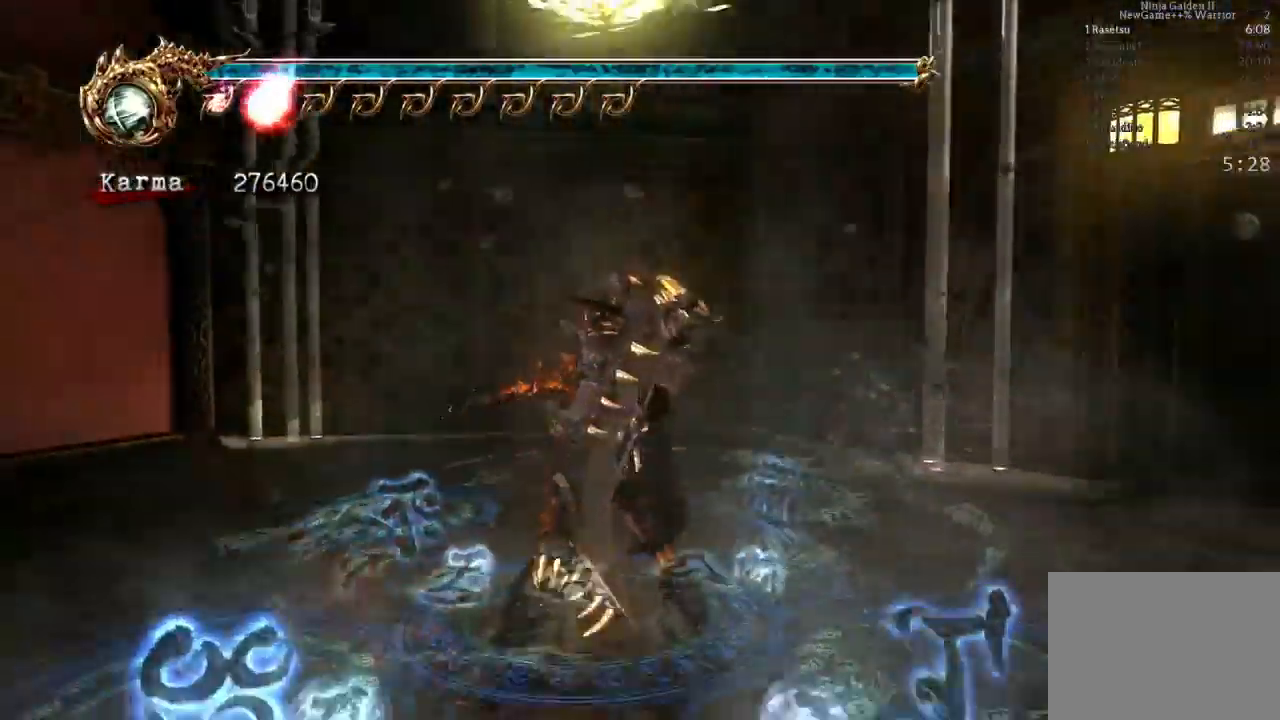
{"dt_ms": 1000, "buttons": [], "left_stick": "up-left", "right_stick": "center"}
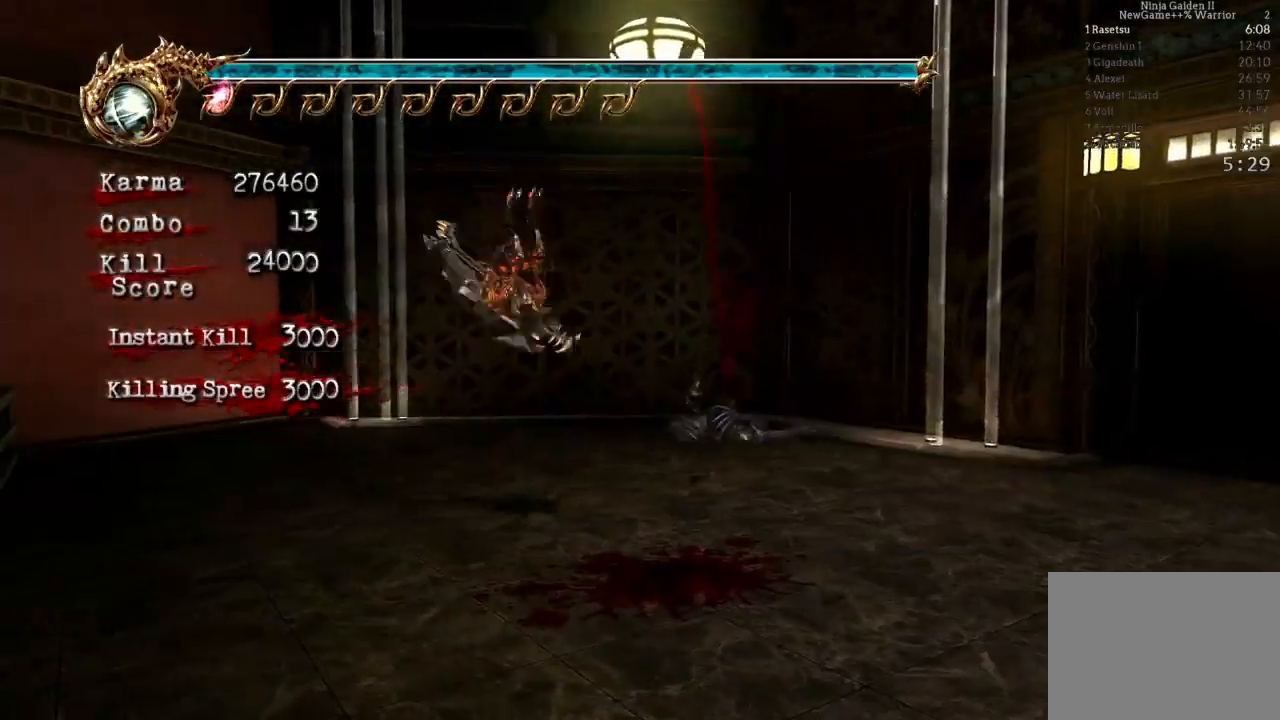
{"dt_ms": 500, "buttons": ["Y"], "left_stick": "center", "right_stick": "center", "events": [[83, "left_stick", "center"], [333, "Y", "down"]]}